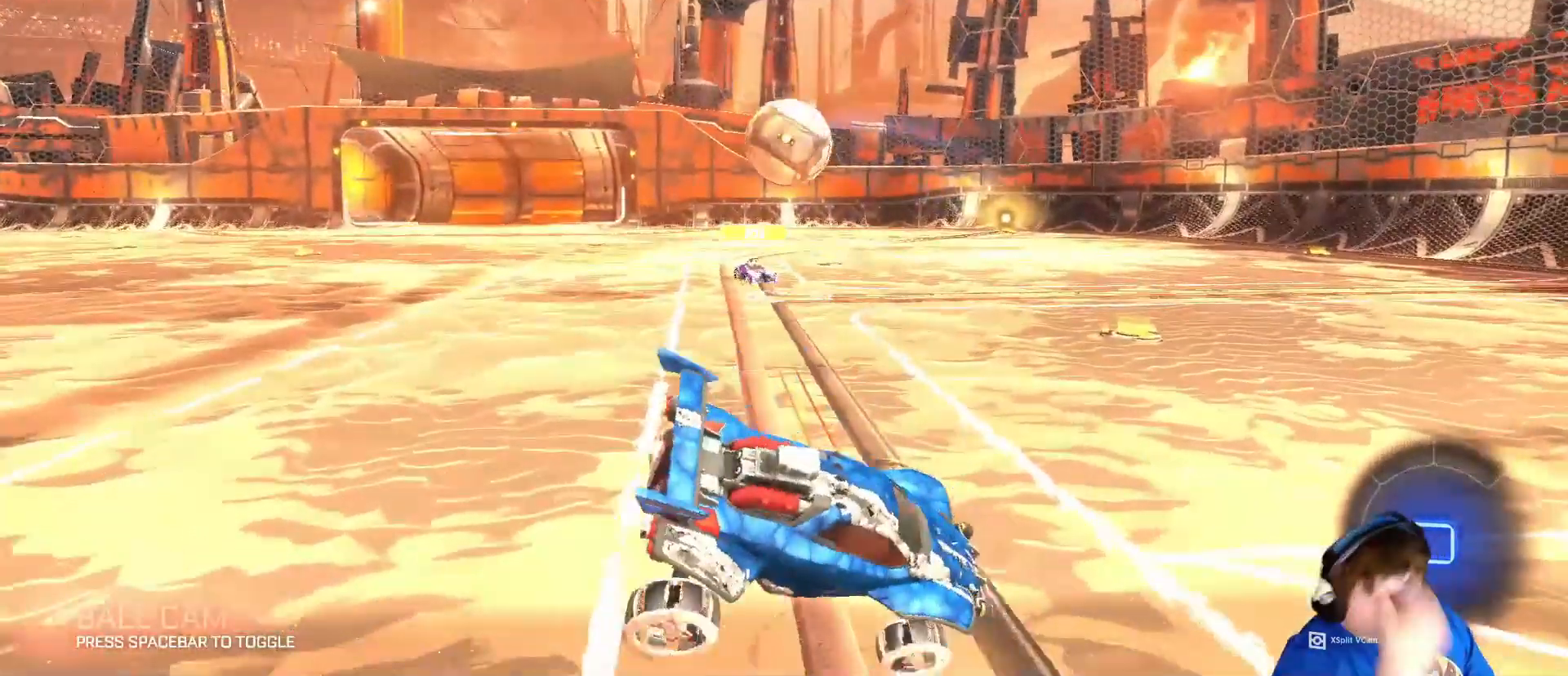
Gameplay with keyboard and mouse; each line is a JSON object with the keys and mouse buttons held at the frame after it. "events" lists presses ("down") and releases ("up") of "1", "2", "3", "4", "5", "a", "alt", "c", "caps_lock", "ctrl", "d", "e", "f", "g", "q", "r", "s", "shift", "space", "t", "tab", "v", "w", "x", "z", "mouse_left", "mouse_wheel" and "mouse_right" between this image and that frame as [ms after this image, input, new state], when the widget could be followed in between. "mouse_left", "mouse_wheel", "mouse_right" = the "left", "wheel", "right" buttons of the "mouse" list. No other keys are recorded. "wheel" means that the mouse wheel is clicked or scrolled. "mouse_move" is the direction in which the mouse moves at that frame (one of eight, or "still"), when it could be read.
{"keys": ["a", "w"], "mouse": [], "mouse_move": "still", "events": [[17, "a", "down"], [83, "w", "down"]]}
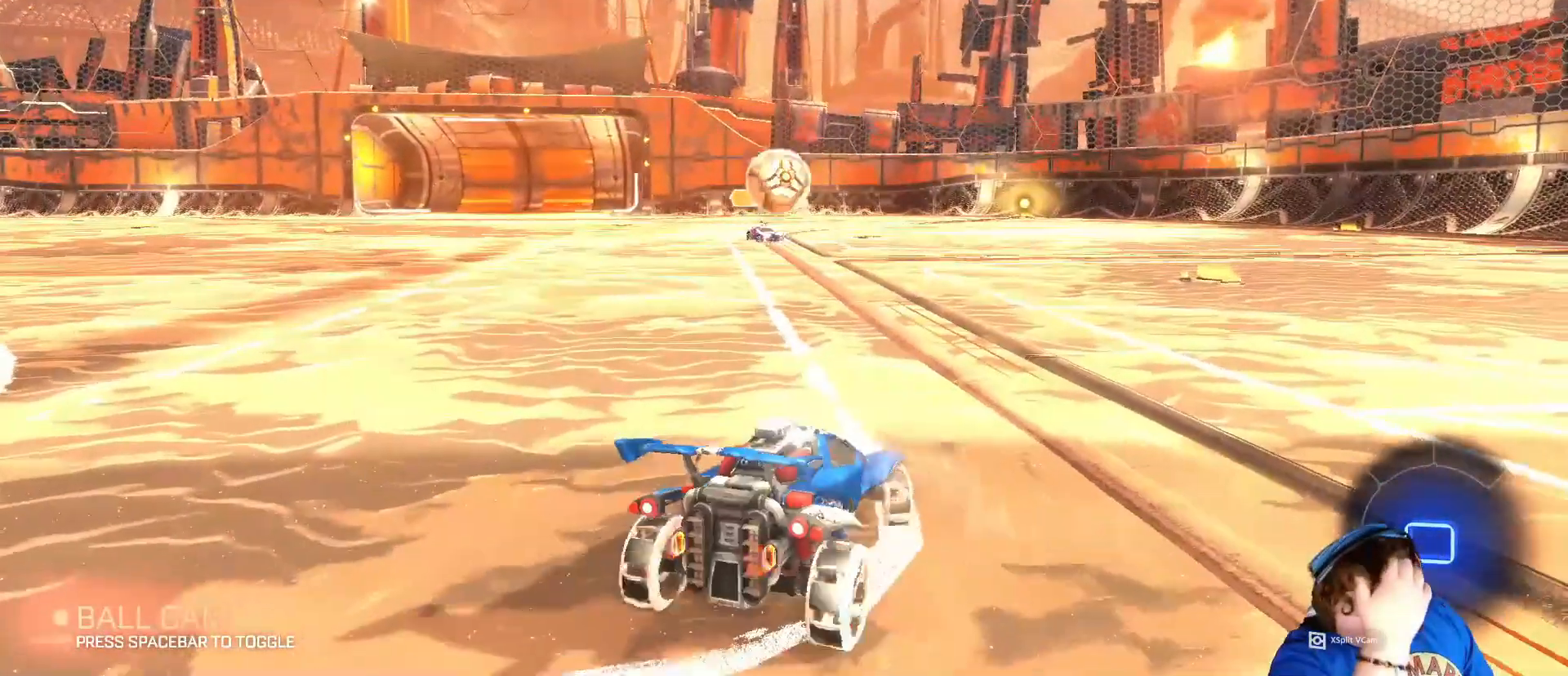
{"keys": ["w"], "mouse": [], "mouse_move": "still", "events": [[83, "a", "up"]]}
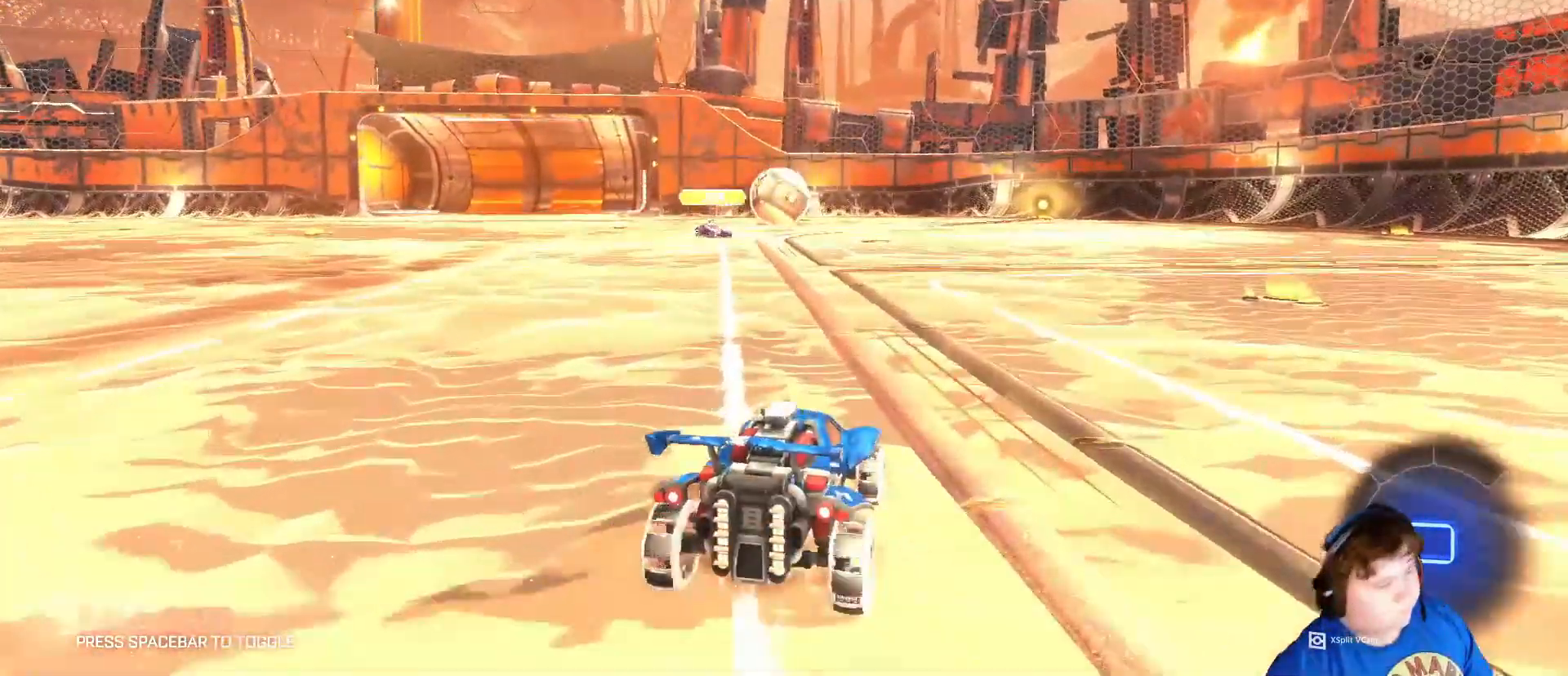
{"keys": ["d", "w"], "mouse": [], "mouse_move": "still", "events": [[50, "d", "down"], [183, "d", "up"], [483, "d", "down"]]}
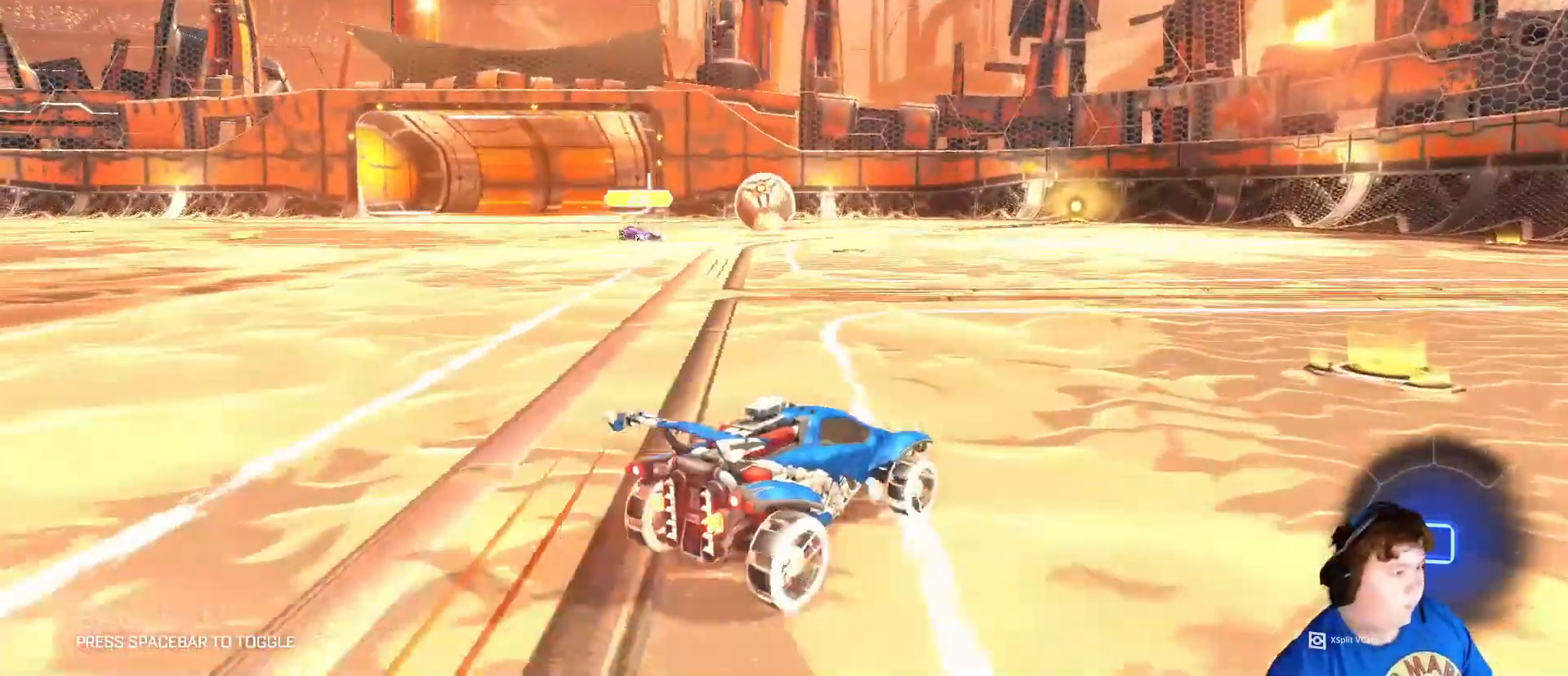
{"keys": ["a", "w"], "mouse": ["left"], "mouse_move": "still", "events": [[117, "d", "up"], [317, "a", "down"], [417, "mouse_left", "down"]]}
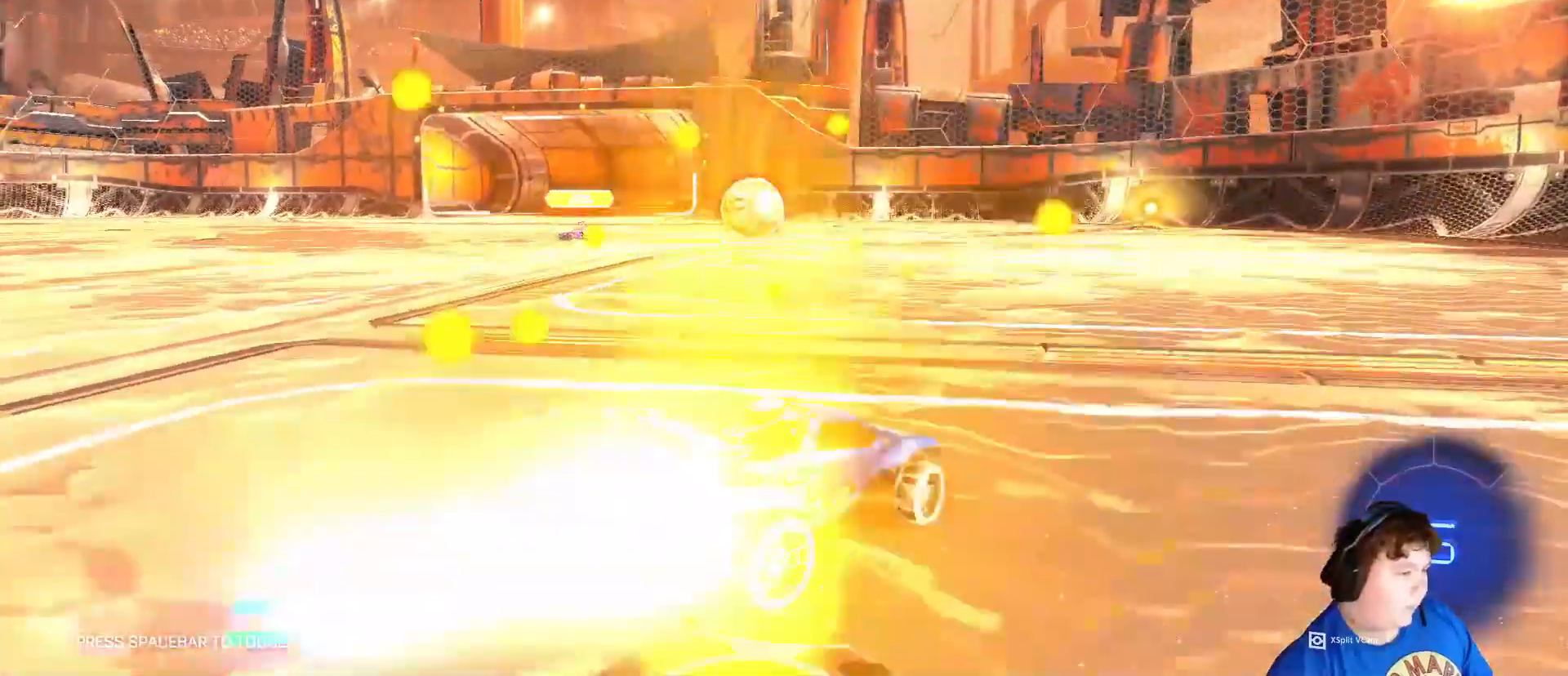
{"keys": ["w"], "mouse": ["left"], "mouse_move": "still", "events": [[83, "a", "up"]]}
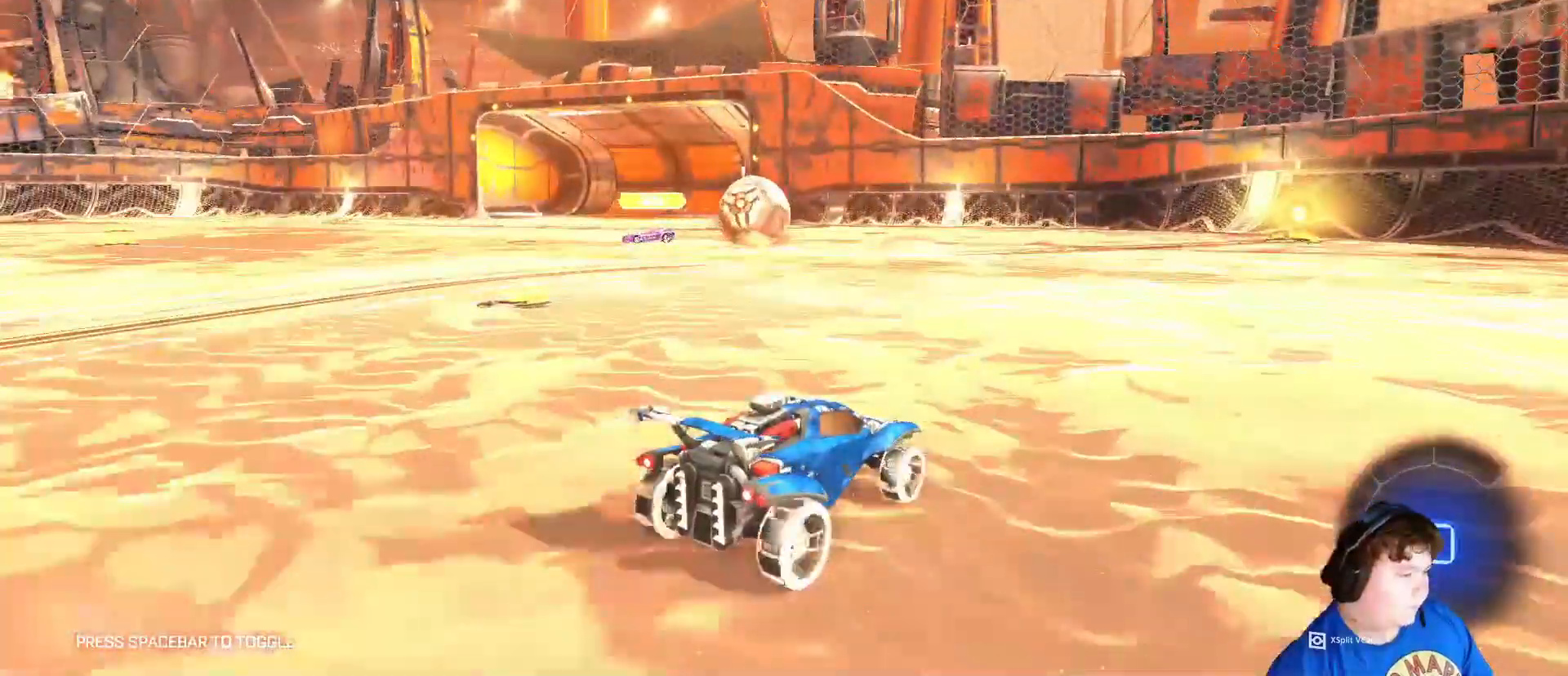
{"keys": ["a", "w"], "mouse": ["left"], "mouse_move": "still", "events": [[350, "a", "down"]]}
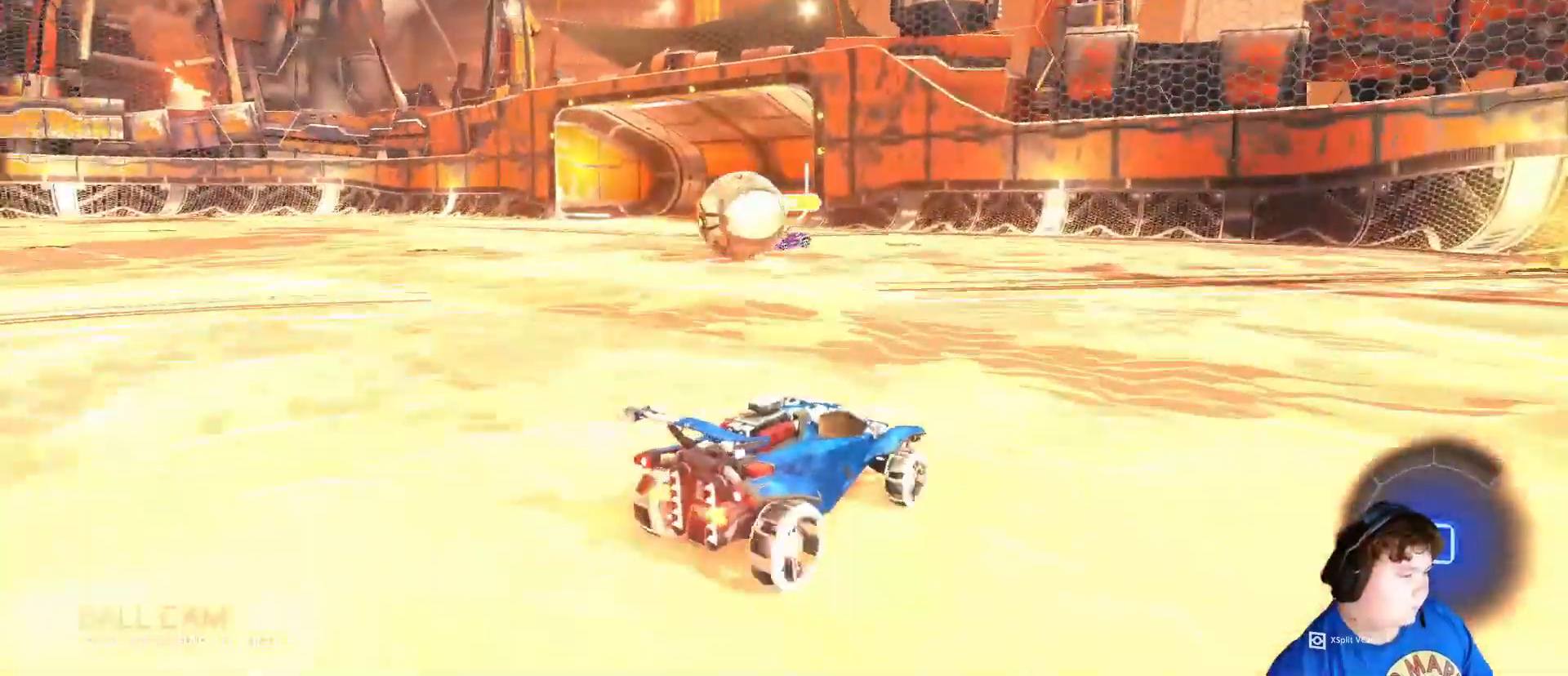
{"keys": ["d", "w"], "mouse": [], "mouse_move": "still", "events": [[117, "mouse_left", "up"], [483, "a", "up"], [483, "d", "down"]]}
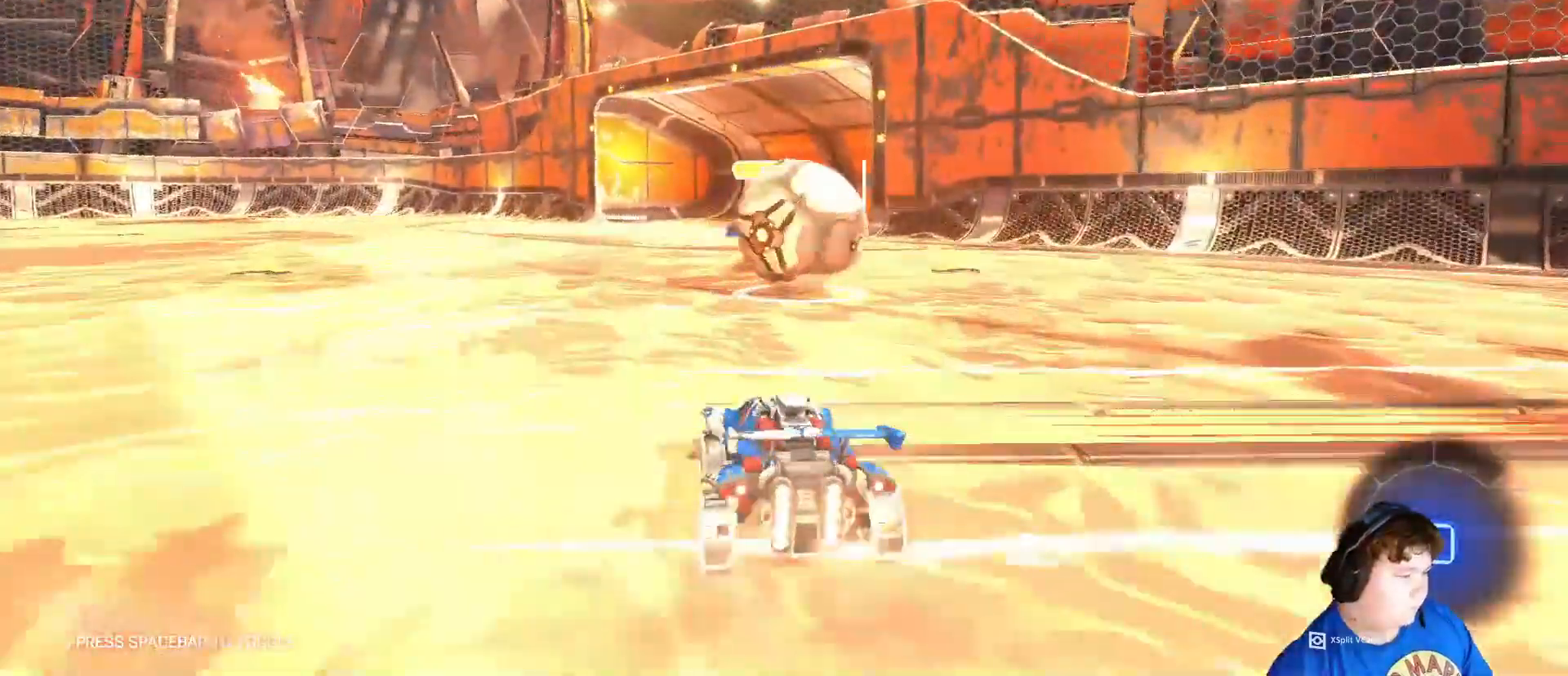
{"keys": ["d"], "mouse": ["right"], "events": [[150, "mouse_left", "down"], [150, "mouse_right", "down"], [217, "mouse_right", "up"], [283, "w", "up"], [317, "mouse_right", "down"], [450, "mouse_left", "up"]]}
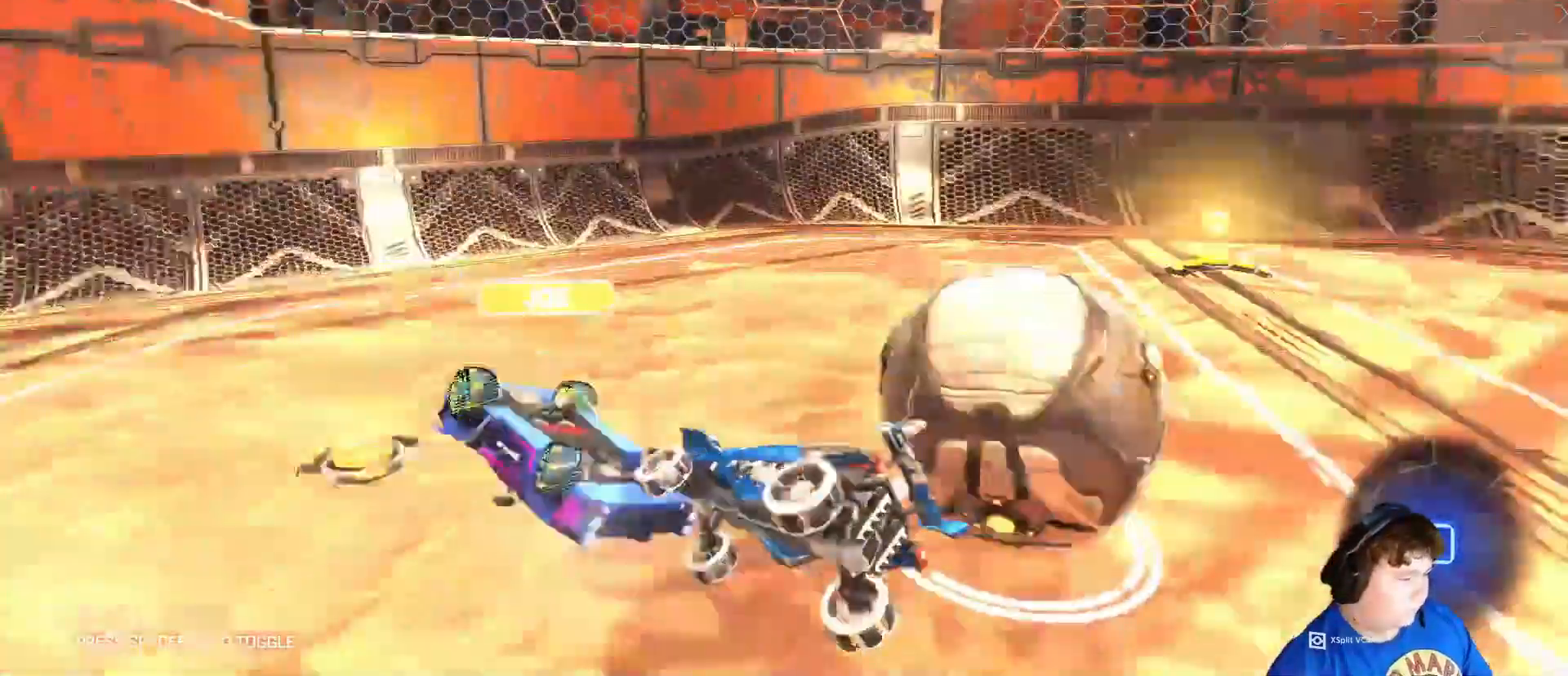
{"keys": ["d"], "mouse": [], "mouse_move": "still", "events": [[50, "mouse_right", "up"]]}
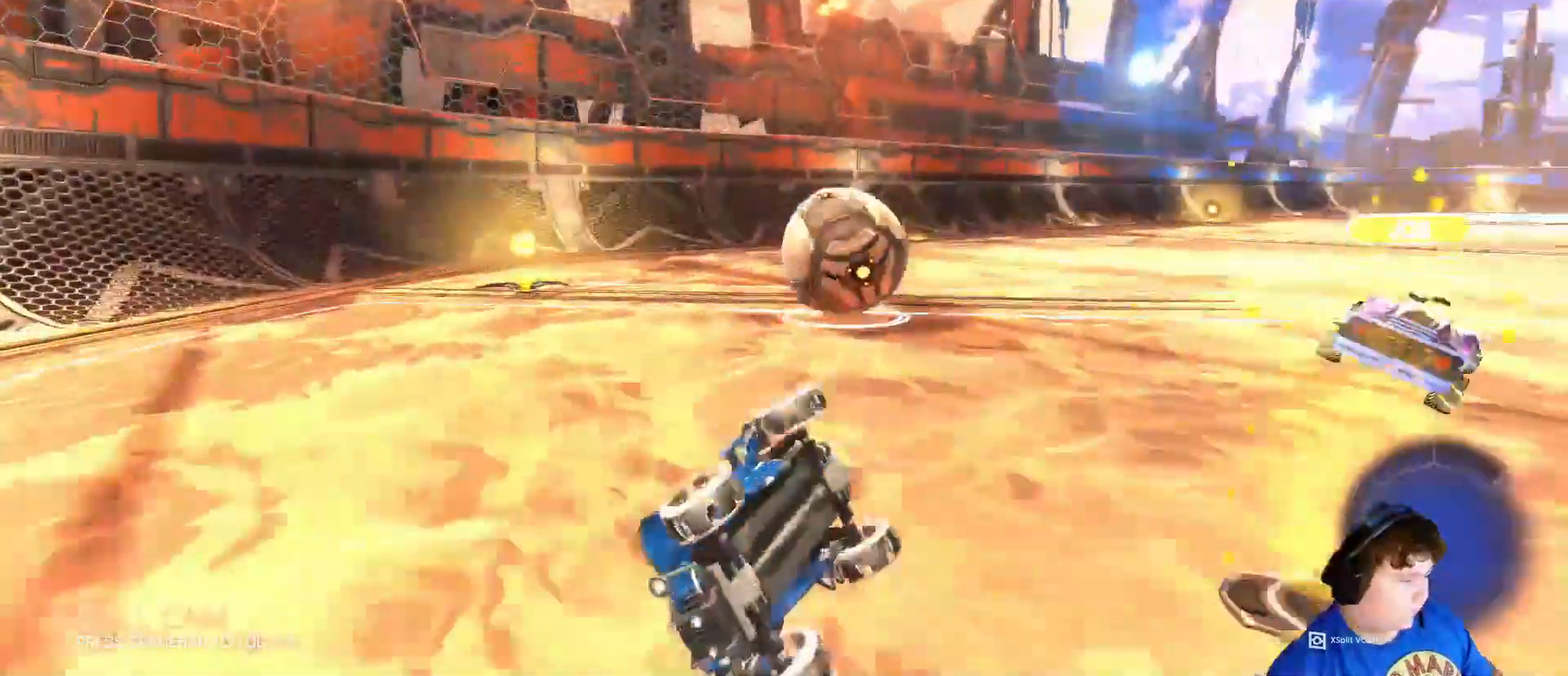
{"keys": ["a", "w"], "mouse": [], "mouse_move": "still", "events": [[83, "w", "down"], [317, "a", "down"], [450, "d", "up"]]}
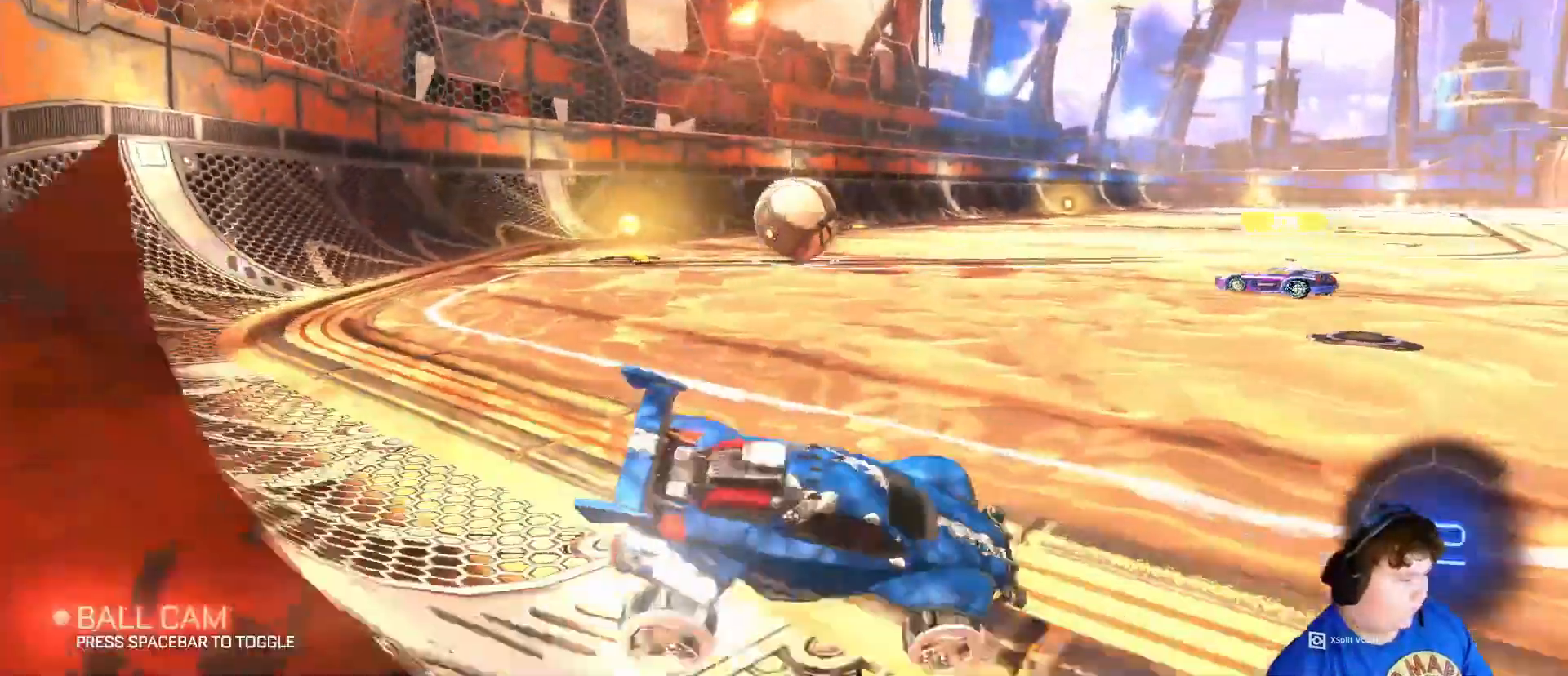
{"keys": ["a", "w"], "mouse": ["left"], "mouse_move": "still", "events": [[50, "shift", "down"], [183, "shift", "up"], [283, "mouse_left", "down"]]}
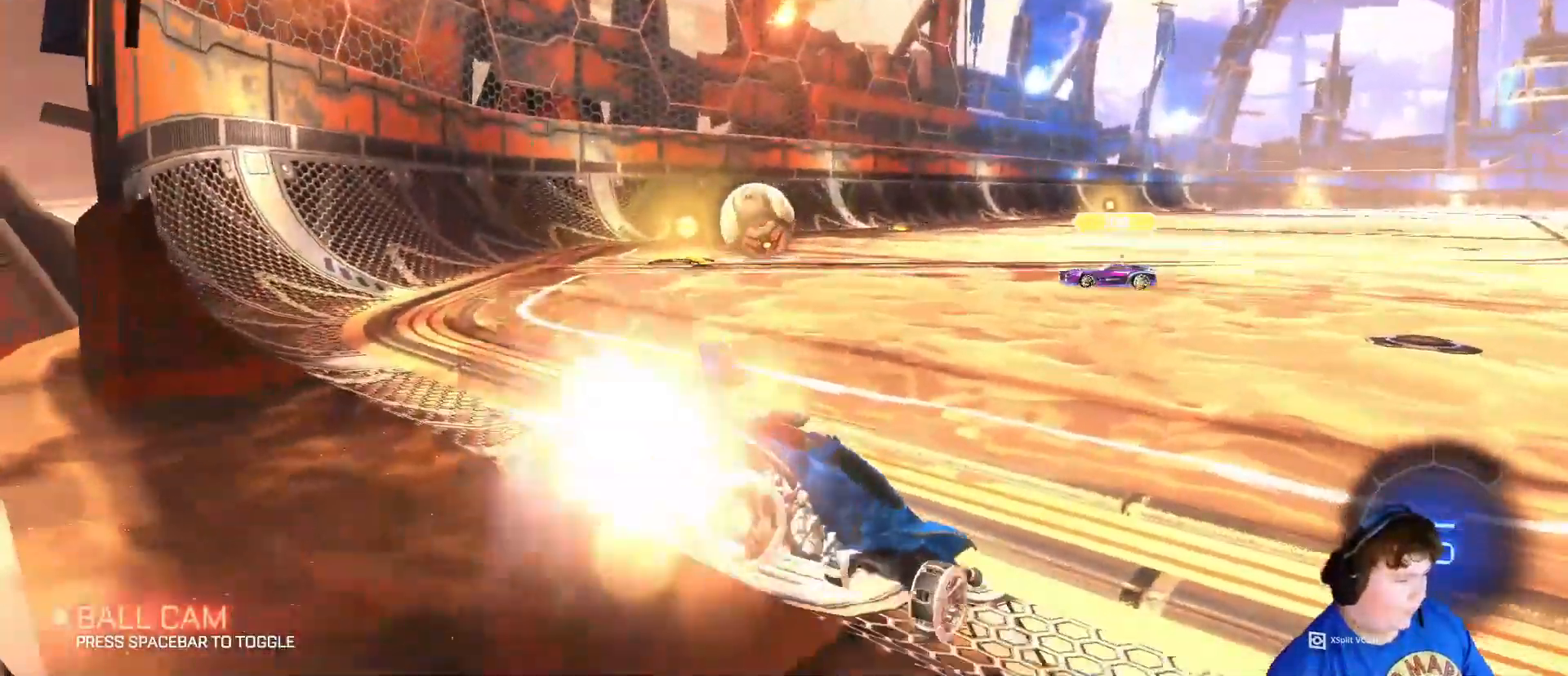
{"keys": ["tab", "w"], "mouse": ["left"], "mouse_move": "still", "events": [[283, "a", "up"], [383, "tab", "down"]]}
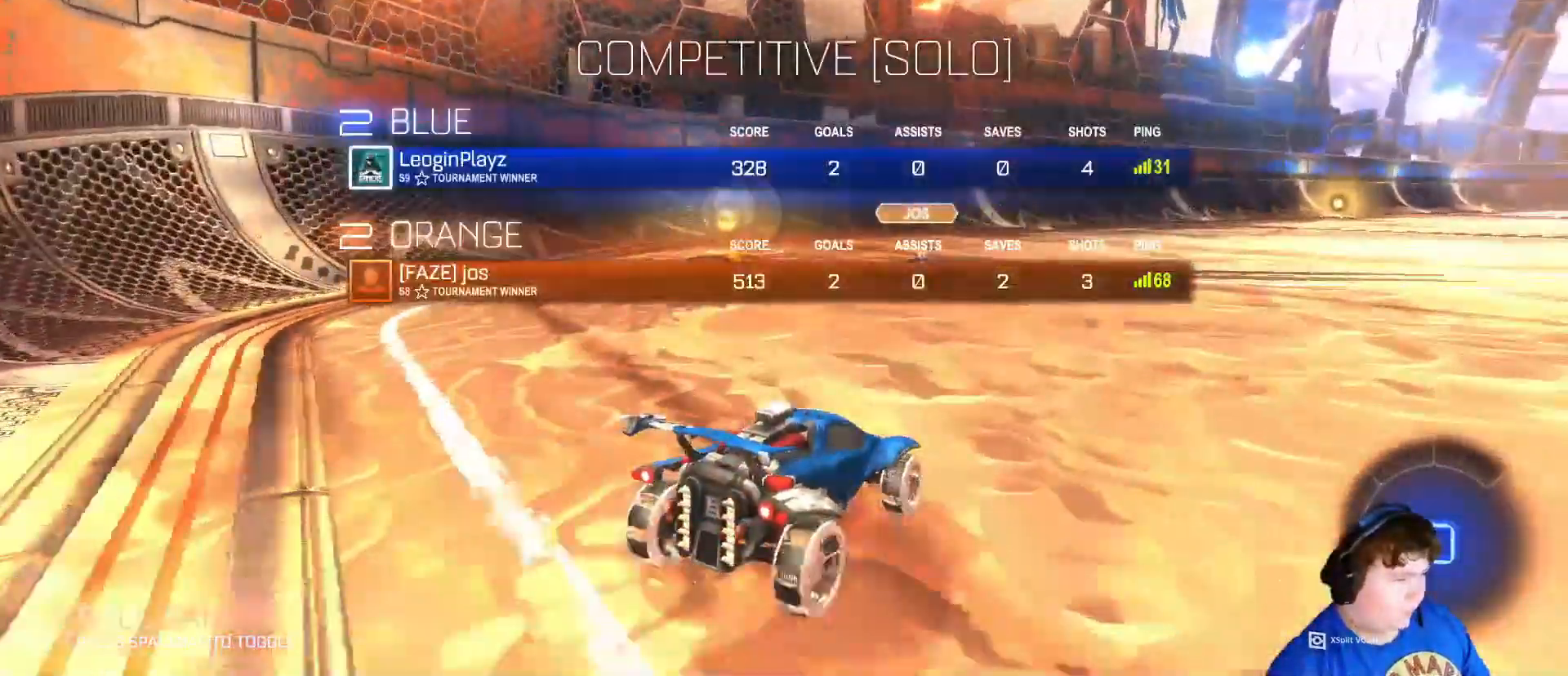
{"keys": ["space", "w"], "mouse": ["left"], "mouse_move": "still", "events": [[117, "tab", "up"], [183, "mouse_left", "up"], [217, "a", "down"], [217, "mouse_left", "down"], [417, "a", "up"], [450, "space", "down"]]}
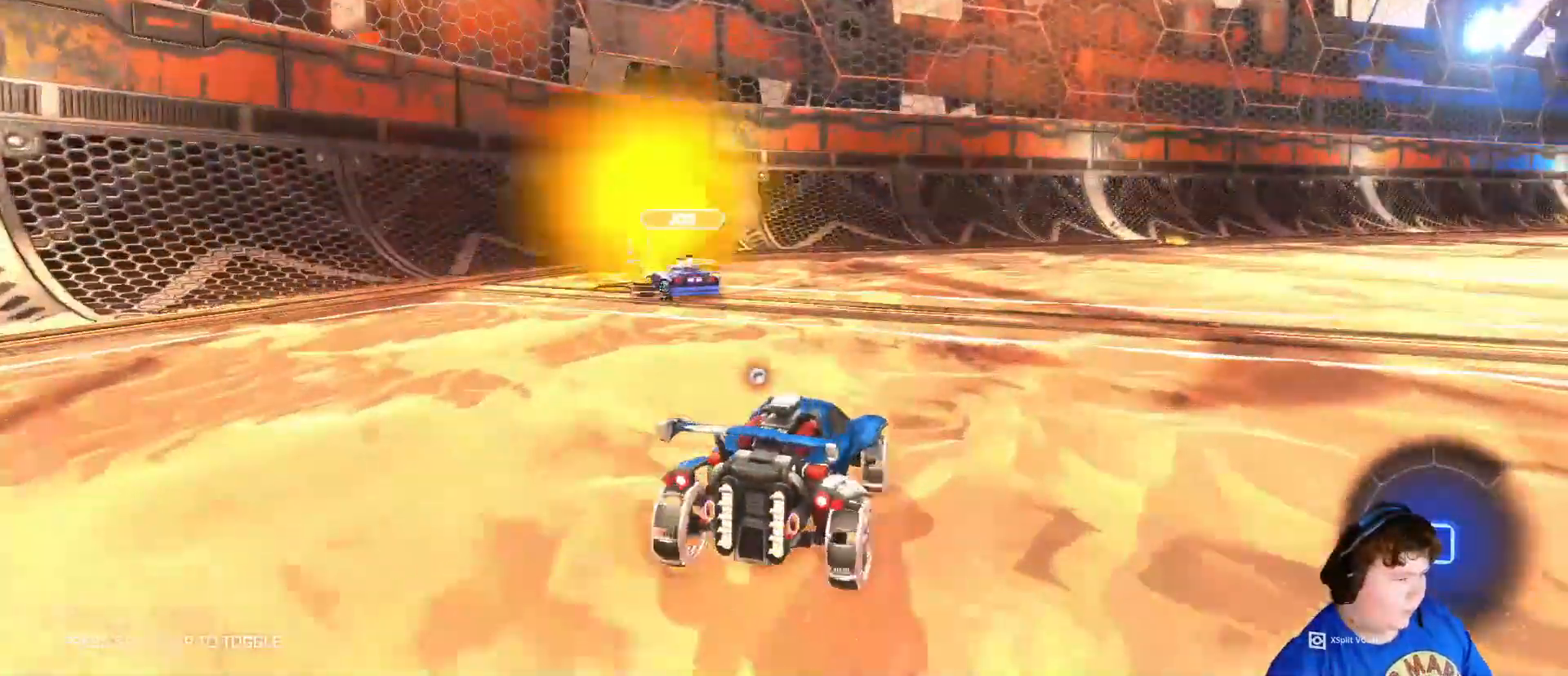
{"keys": ["space", "w"], "mouse": ["left"], "mouse_move": "down-left", "events": [[50, "d", "down"], [83, "mouse_left", "up"], [183, "mouse_left", "down"], [183, "space", "up"], [317, "d", "up"], [383, "mouse_right", "down"], [383, "space", "down"], [417, "mouse_right", "up"]]}
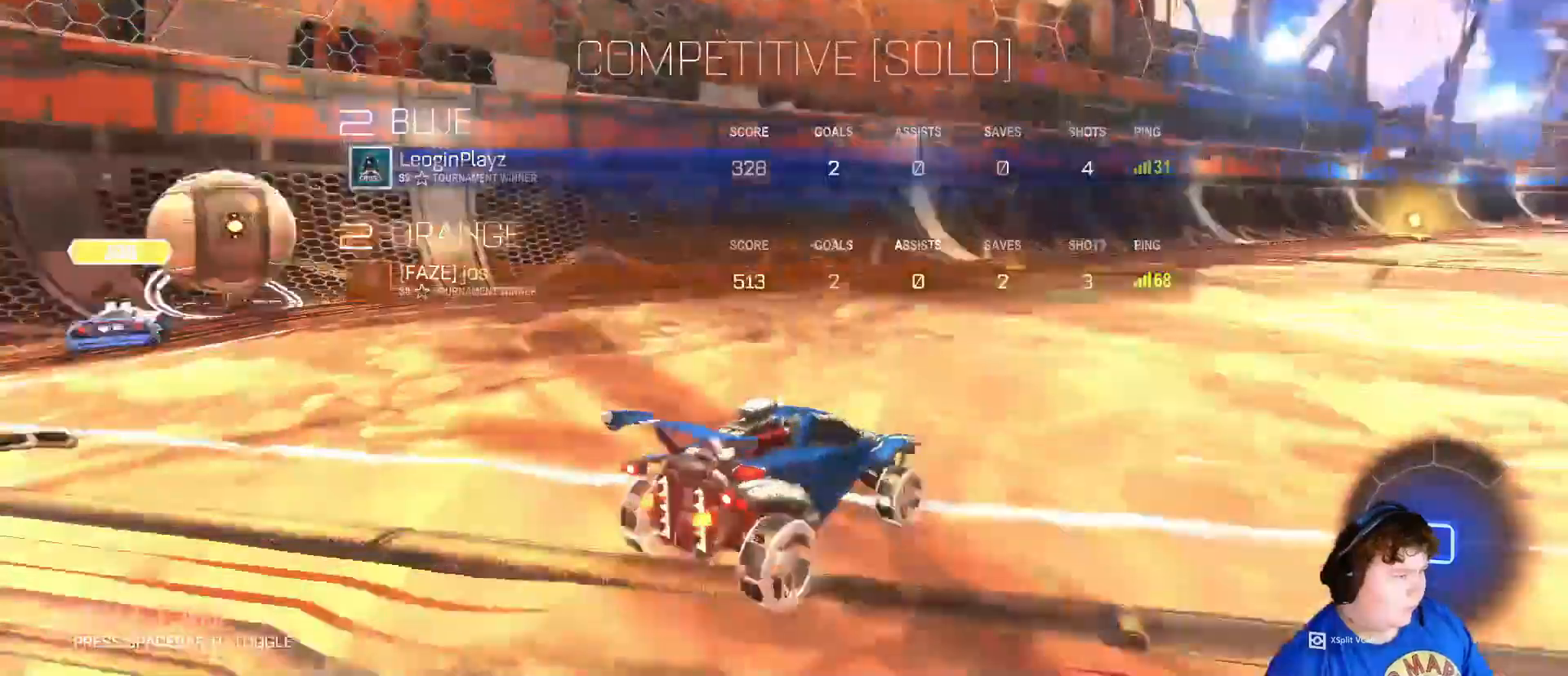
{"keys": ["tab", "w"], "mouse": [], "mouse_move": "still", "events": [[17, "space", "up"], [17, "tab", "down"], [50, "mouse_right", "down"], [150, "mouse_left", "up"], [150, "mouse_right", "up"]]}
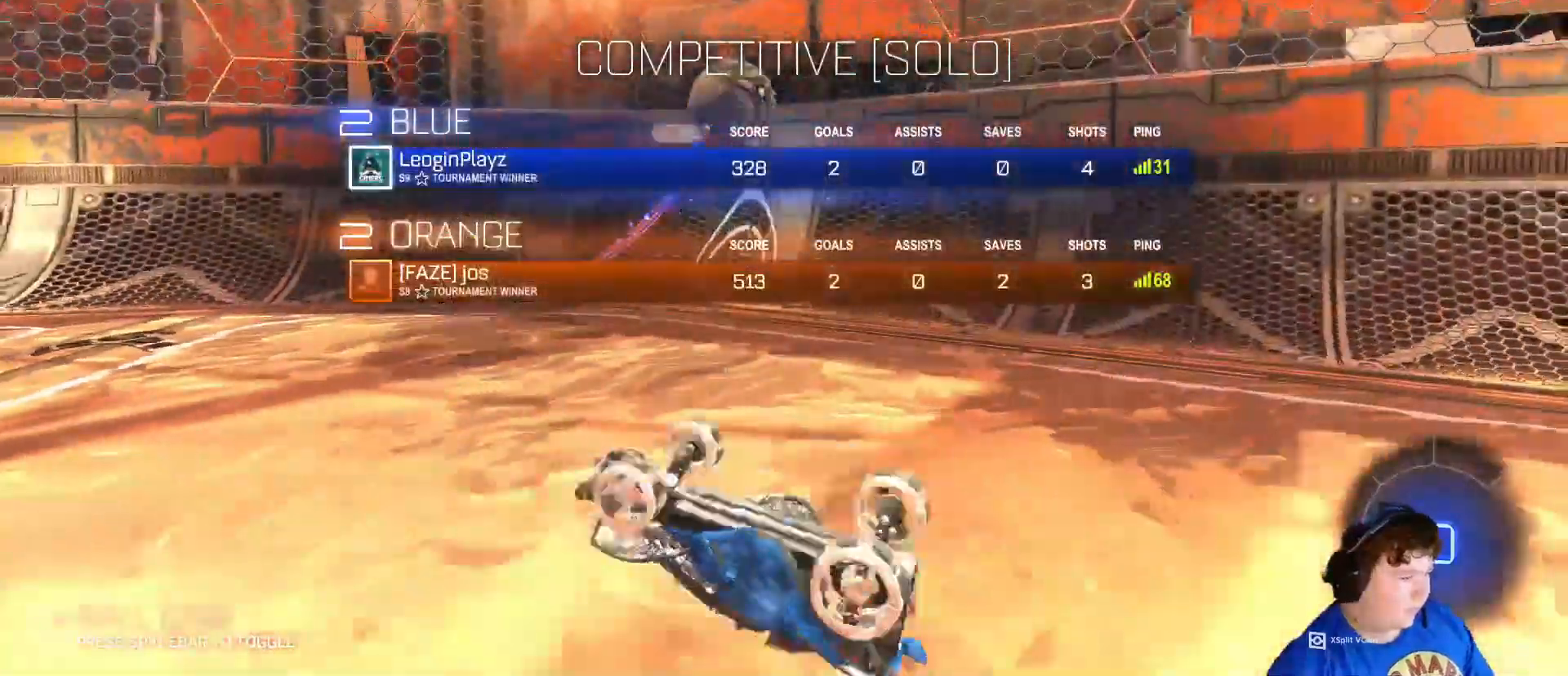
{"keys": ["w"], "mouse": [], "mouse_move": "still", "events": [[17, "space", "down"], [17, "tab", "up"], [117, "space", "up"]]}
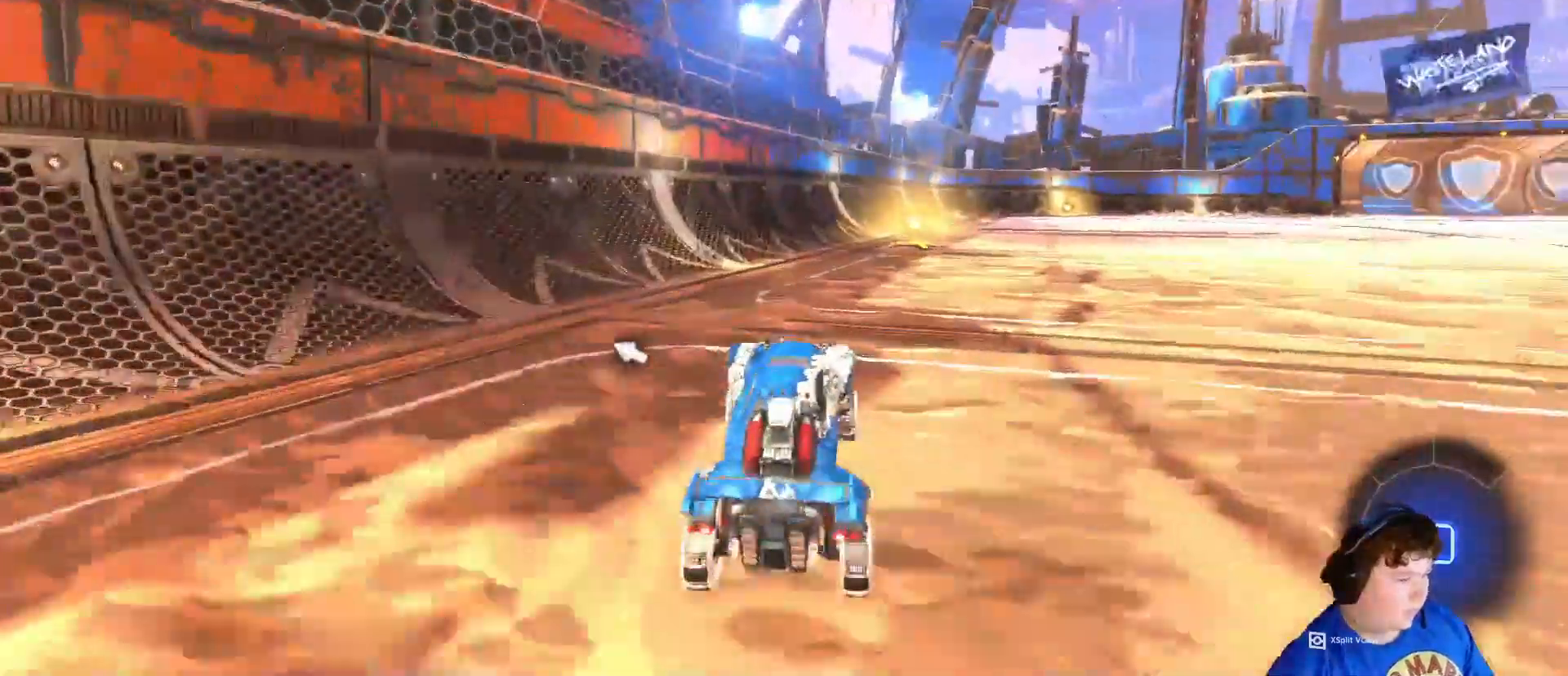
{"keys": ["w"], "mouse": ["right"], "mouse_move": "still", "events": [[150, "d", "down"], [217, "d", "up"], [450, "mouse_right", "down"]]}
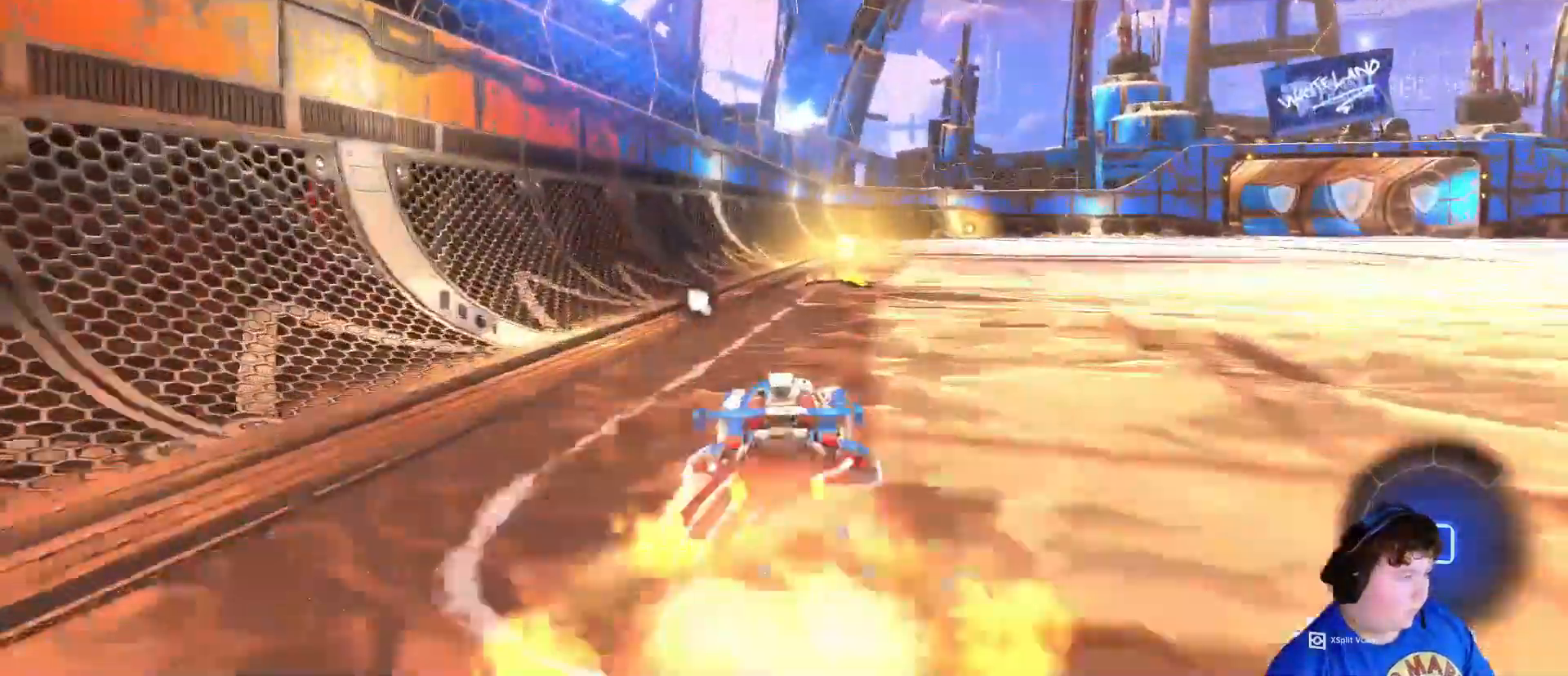
{"keys": ["space", "w"], "mouse": [], "mouse_move": "still", "events": [[17, "mouse_right", "up"], [117, "mouse_right", "down"], [283, "space", "down"], [350, "mouse_right", "up"]]}
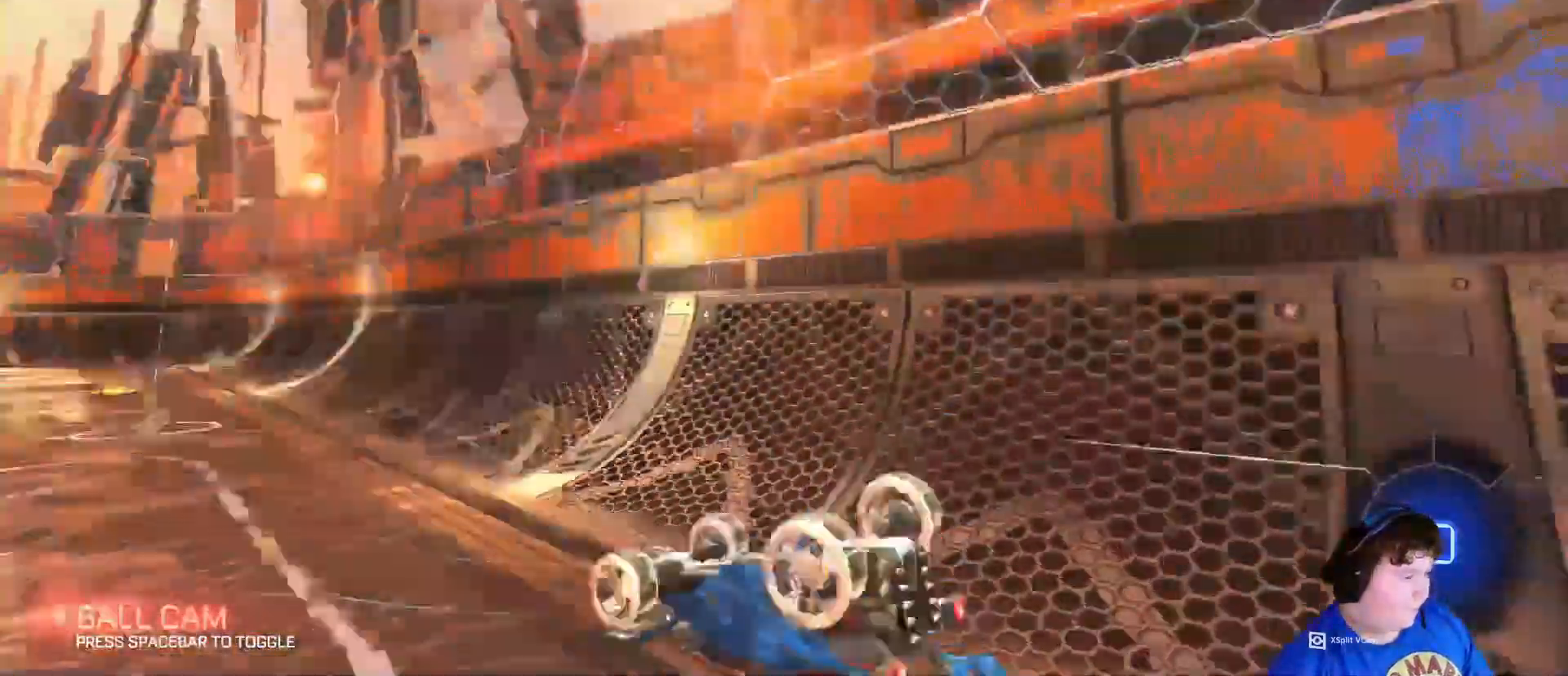
{"keys": ["w"], "mouse": [], "mouse_move": "still", "events": [[17, "space", "up"]]}
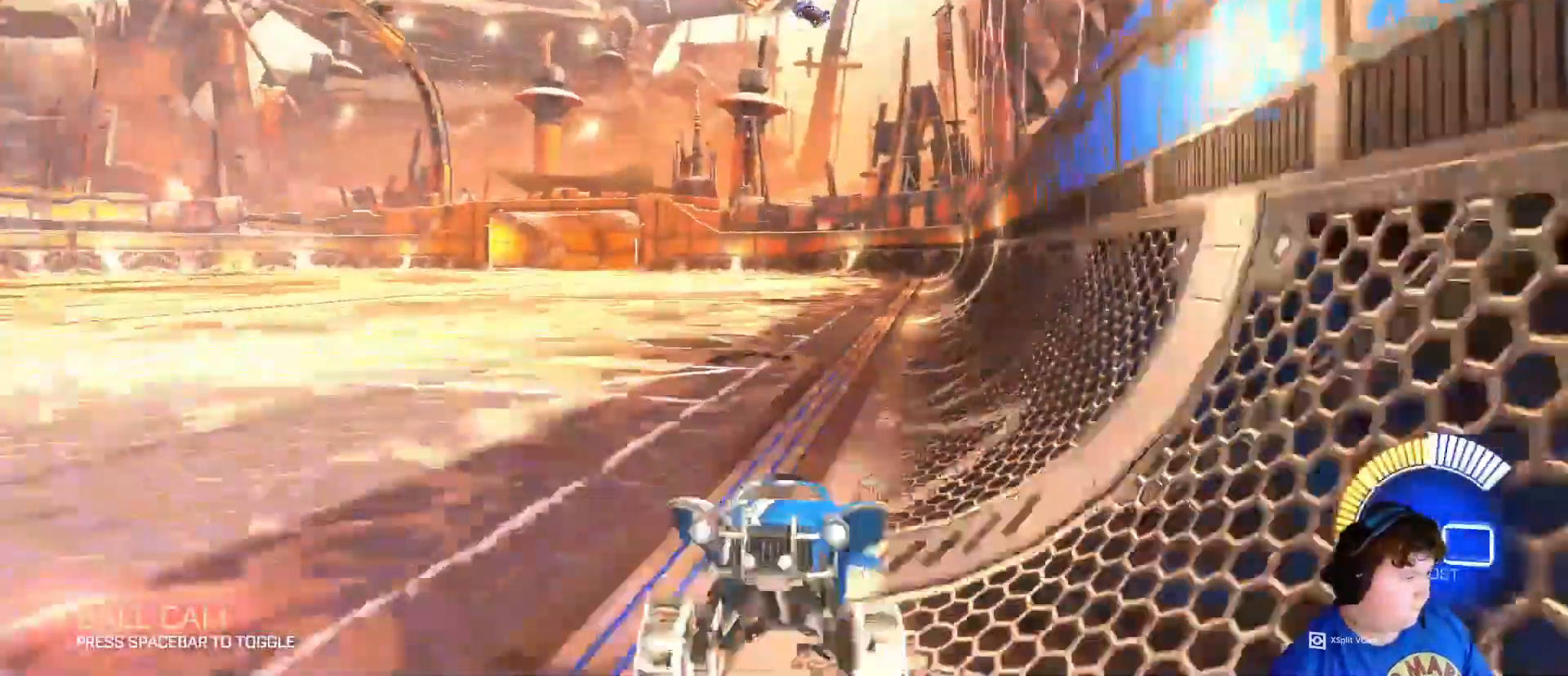
{"keys": ["d", "w"], "mouse": [], "mouse_move": "still", "events": [[183, "d", "down"]]}
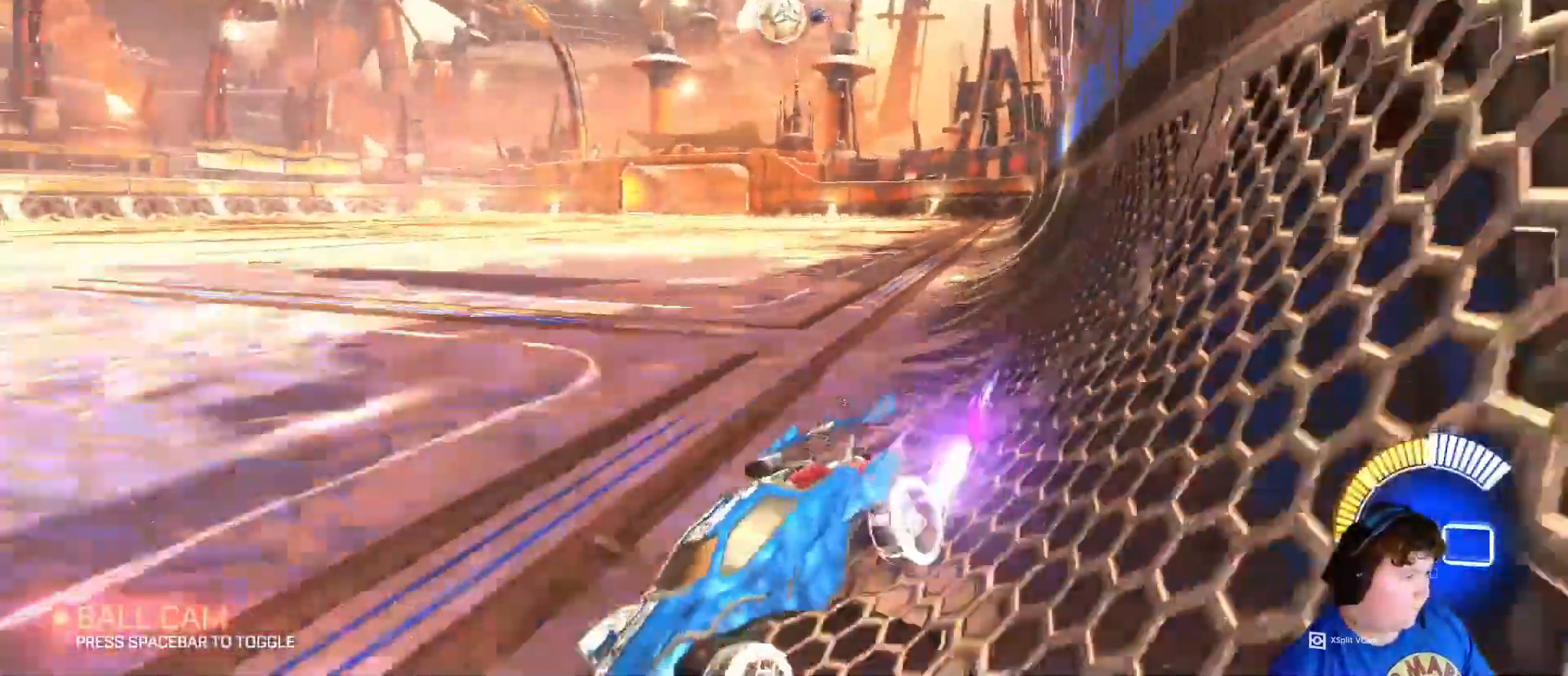
{"keys": ["d", "s"], "mouse": [], "mouse_move": "still", "events": [[50, "w", "up"], [183, "s", "down"]]}
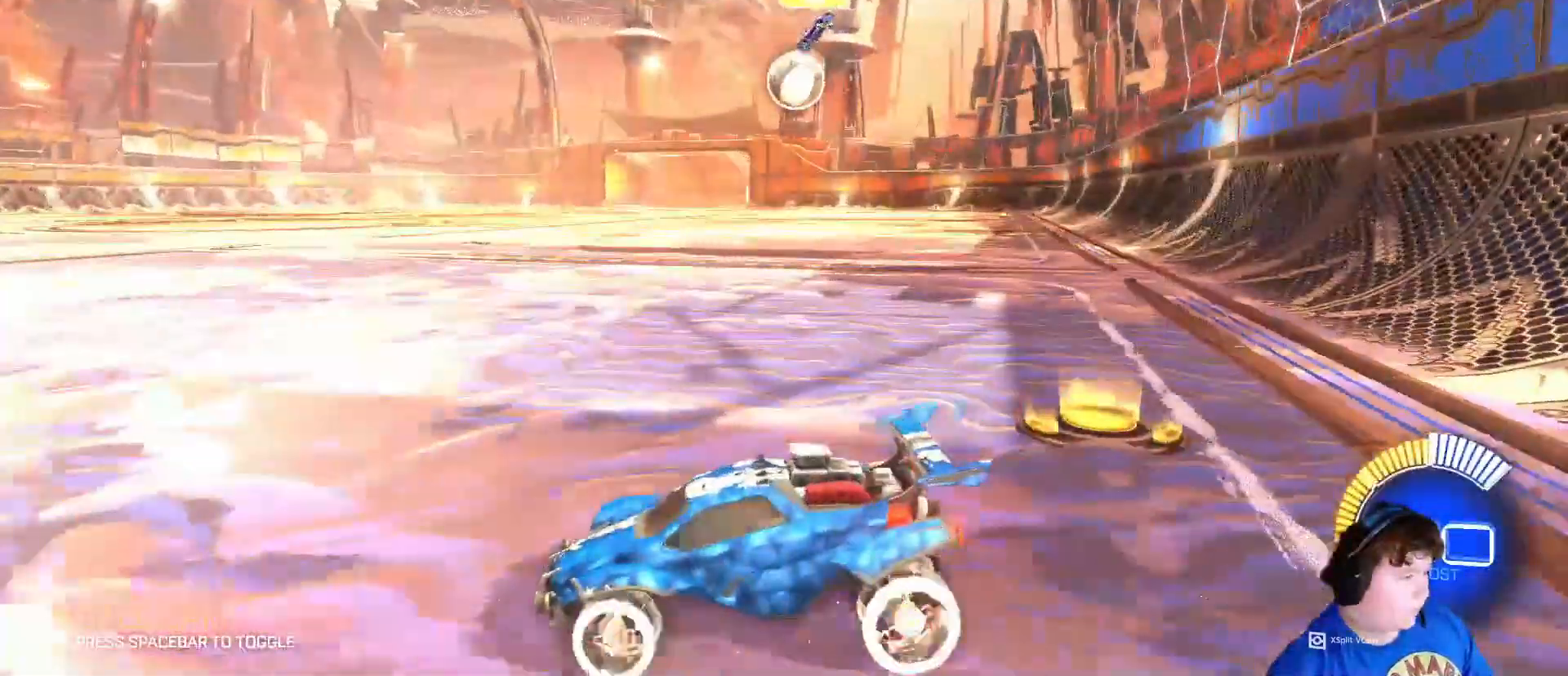
{"keys": ["w"], "mouse": [], "mouse_move": "still", "events": [[83, "s", "up"], [217, "d", "up"], [350, "a", "down"], [350, "w", "down"], [483, "a", "up"]]}
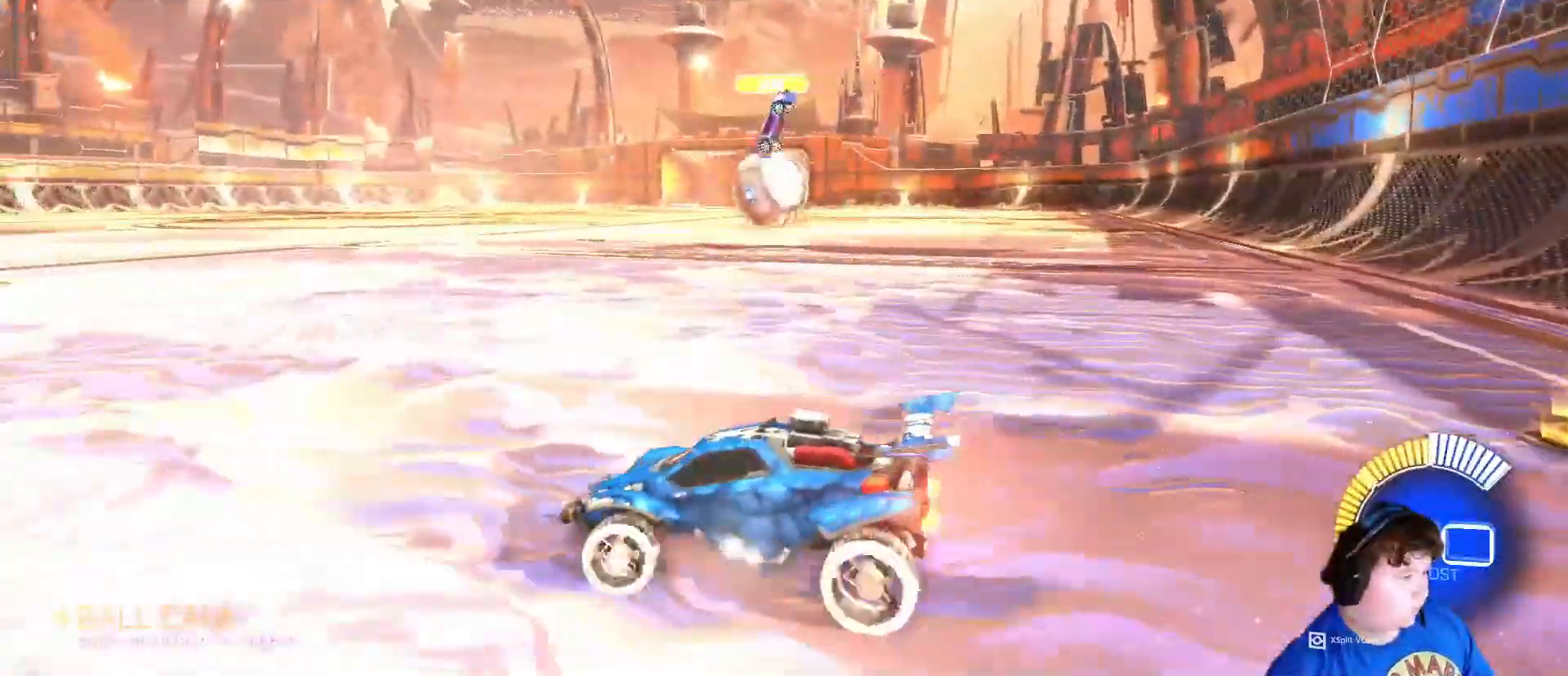
{"keys": ["d"], "mouse": [], "mouse_move": "still", "events": [[317, "d", "down"], [417, "w", "up"]]}
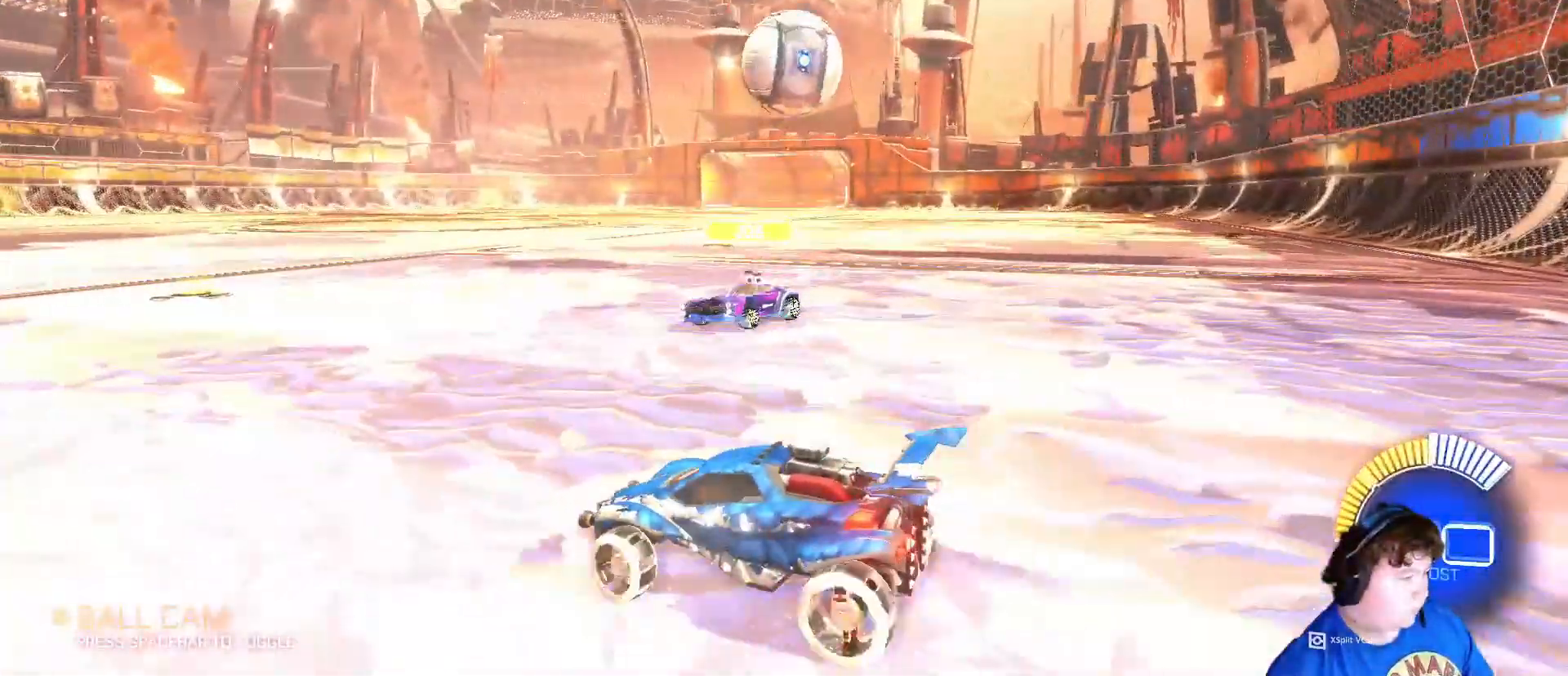
{"keys": ["a", "shift"], "mouse": ["left"], "mouse_move": "still", "events": [[17, "d", "up"], [17, "s", "down"], [50, "mouse_right", "down"], [250, "mouse_right", "up"], [283, "d", "down"], [283, "mouse_left", "down"], [283, "s", "up"], [383, "a", "down"], [383, "d", "up"], [383, "shift", "down"]]}
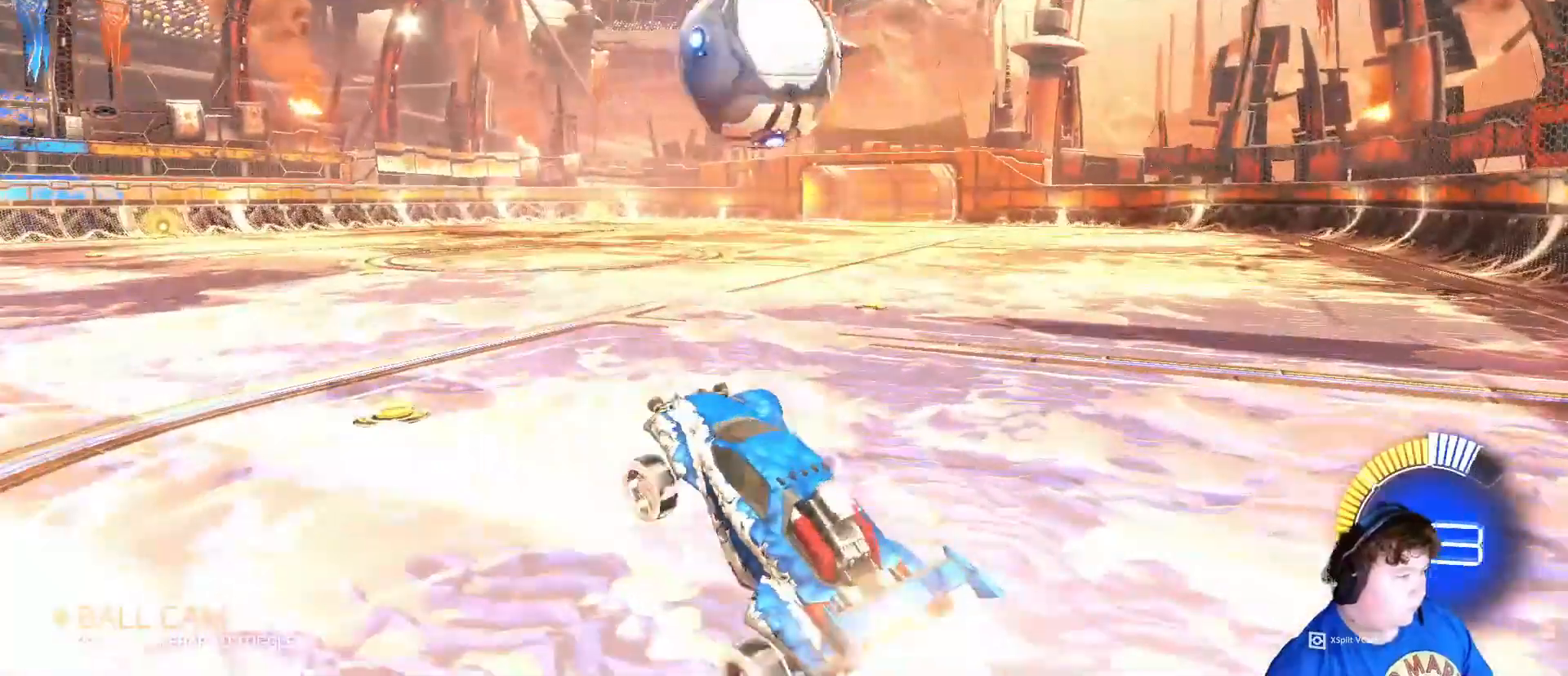
{"keys": ["a", "shift"], "mouse": [], "mouse_move": "still", "events": [[183, "a", "up"], [183, "shift", "up"], [317, "a", "down"], [417, "shift", "down"], [417, "w", "down"], [483, "mouse_left", "up"], [483, "w", "up"]]}
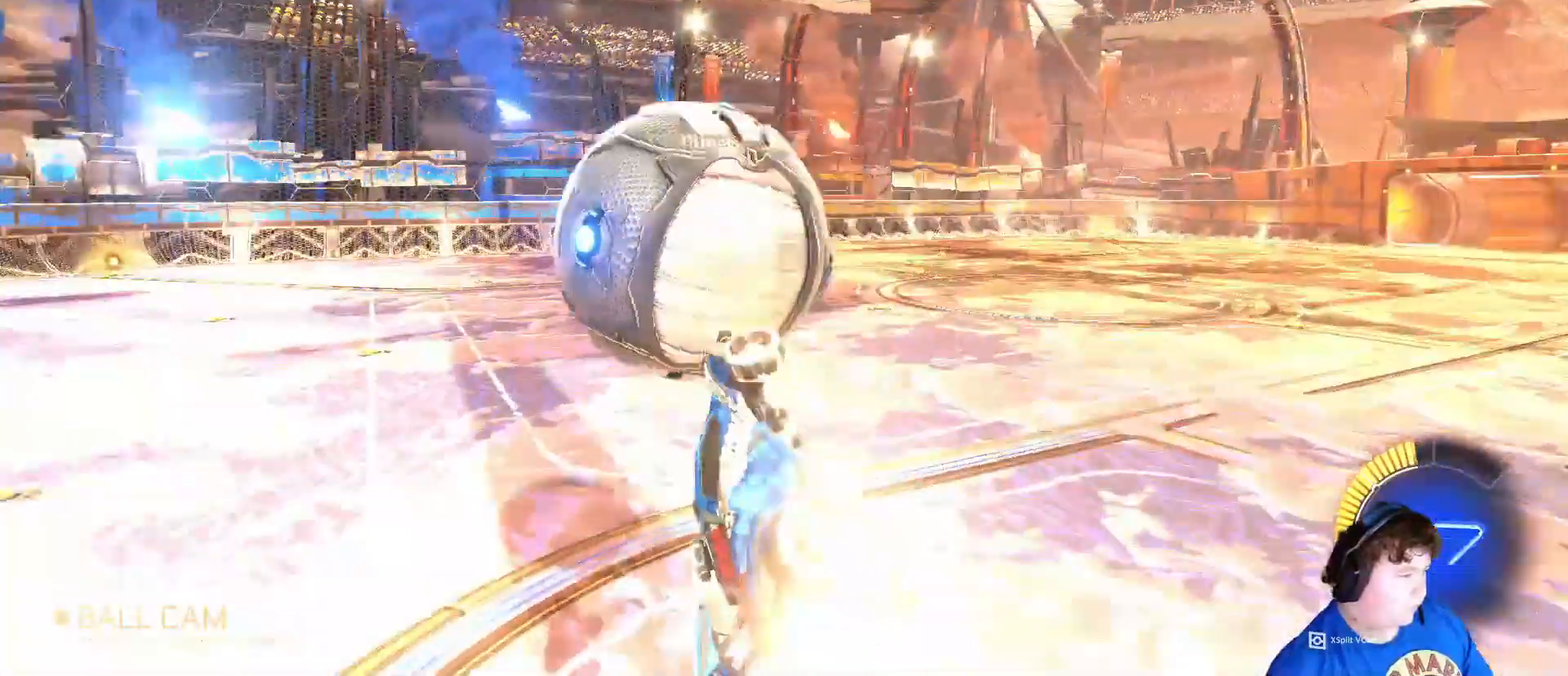
{"keys": ["a", "shift"], "mouse": [], "mouse_move": "still", "events": []}
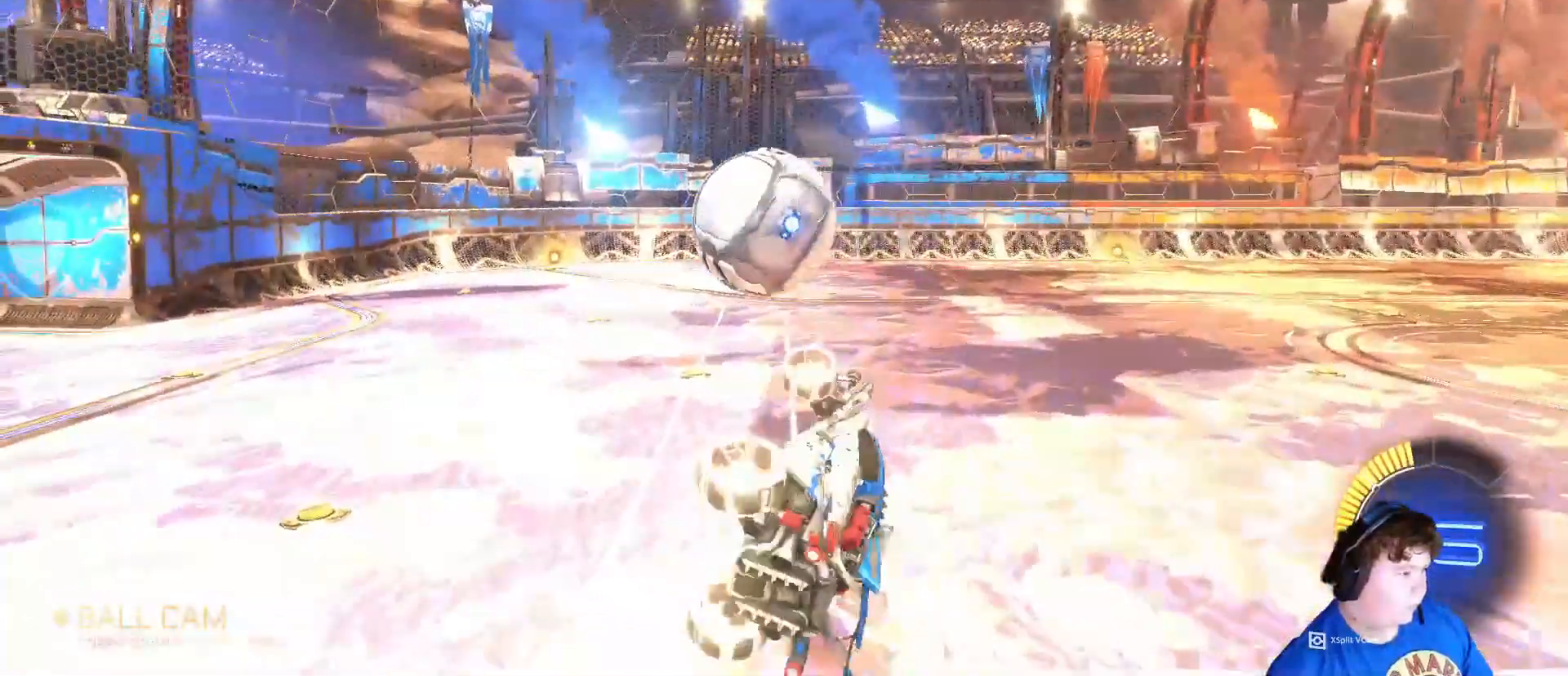
{"keys": ["a"], "mouse": [], "mouse_move": "still", "events": [[183, "a", "up"], [183, "shift", "up"], [483, "a", "down"]]}
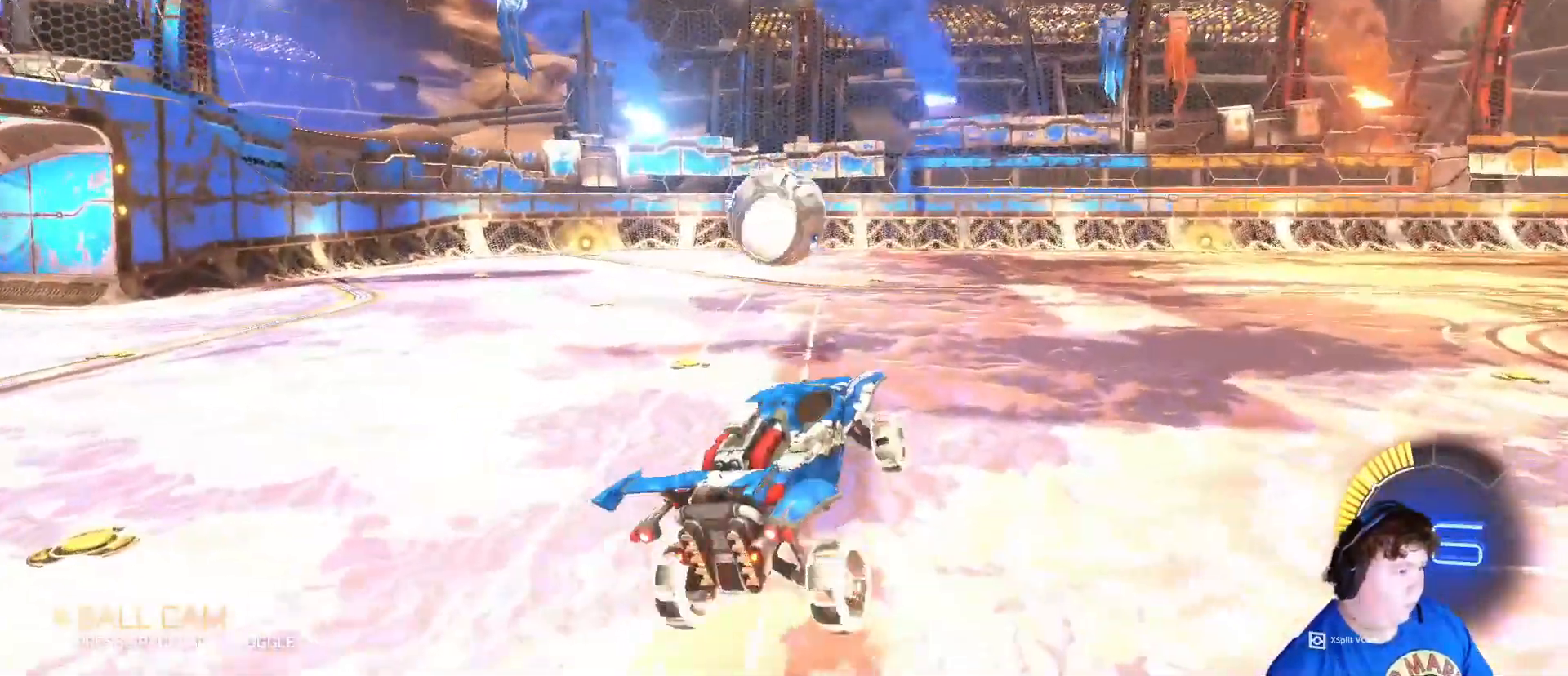
{"keys": ["a", "w"], "mouse": ["left"], "mouse_move": "still", "events": [[83, "a", "up"], [250, "w", "down"], [350, "mouse_left", "down"], [450, "a", "down"]]}
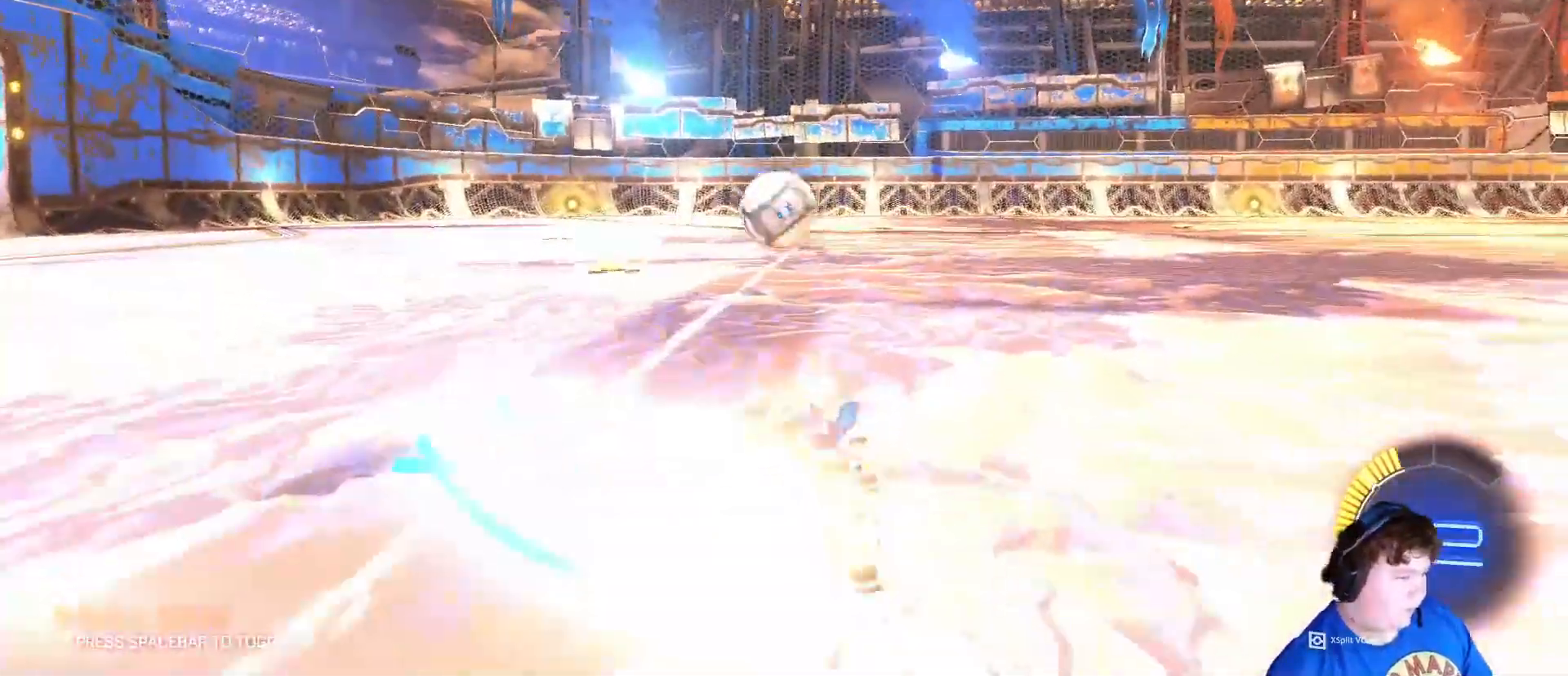
{"keys": ["a", "w"], "mouse": ["left"], "mouse_move": "still", "events": [[183, "a", "up"], [417, "a", "down"]]}